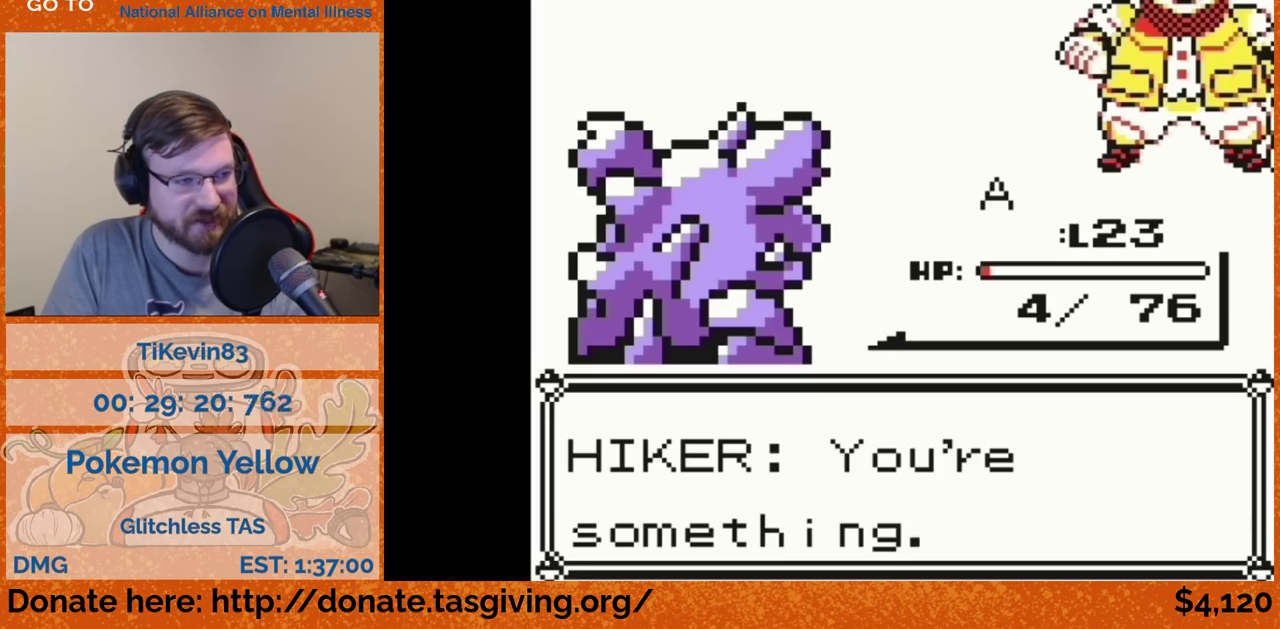
Gameplay with a controller (Nintendo layout); each line is a JSON object with the inputs held at the frame after it. "events" lists button and stick changes between this image and that frame as [ms after this image, input, new state], when the widget could be followed in between. Not read: L3 R3.
{"buttons": ["B"], "events": [[500, "B", "down"]]}
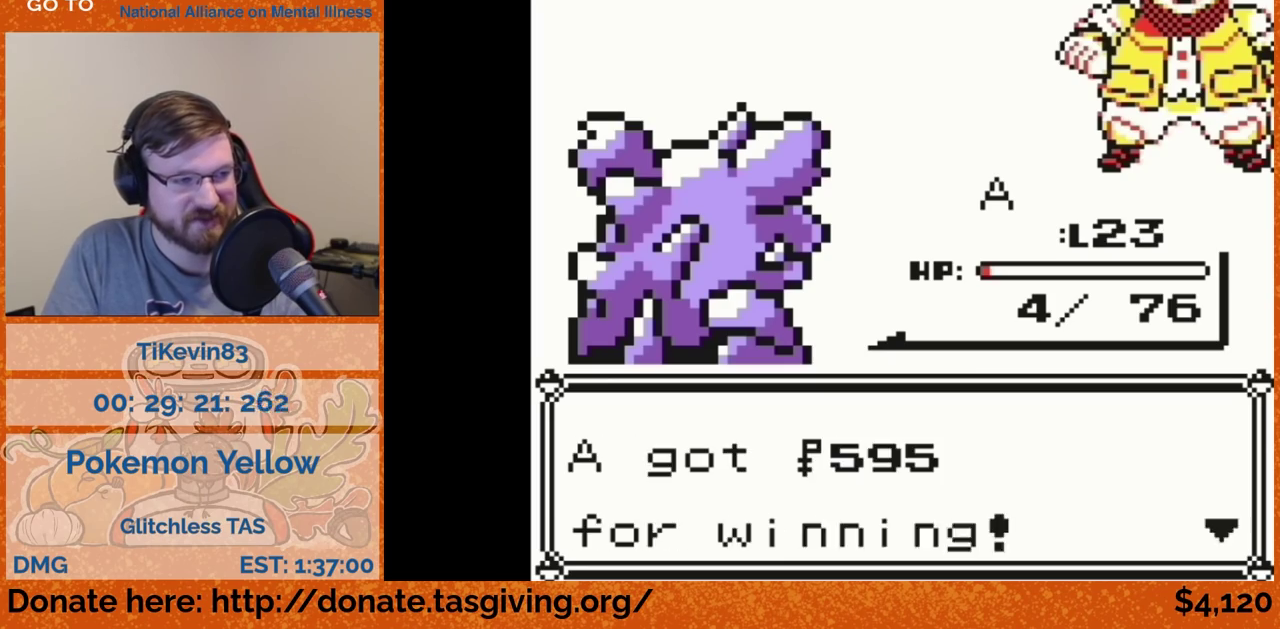
{"buttons": [], "events": [[33, "B", "up"]]}
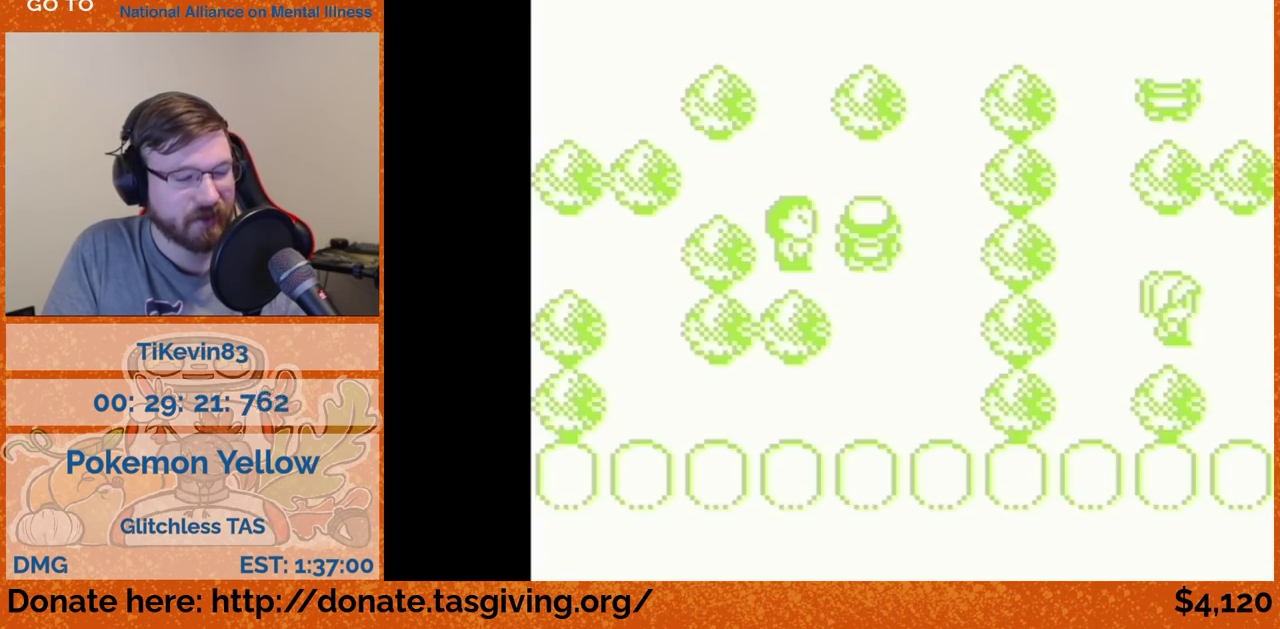
{"buttons": ["DPAD_UP"], "events": [[33, "DPAD_RIGHT", "down"], [500, "DPAD_RIGHT", "up"], [500, "DPAD_UP", "down"]]}
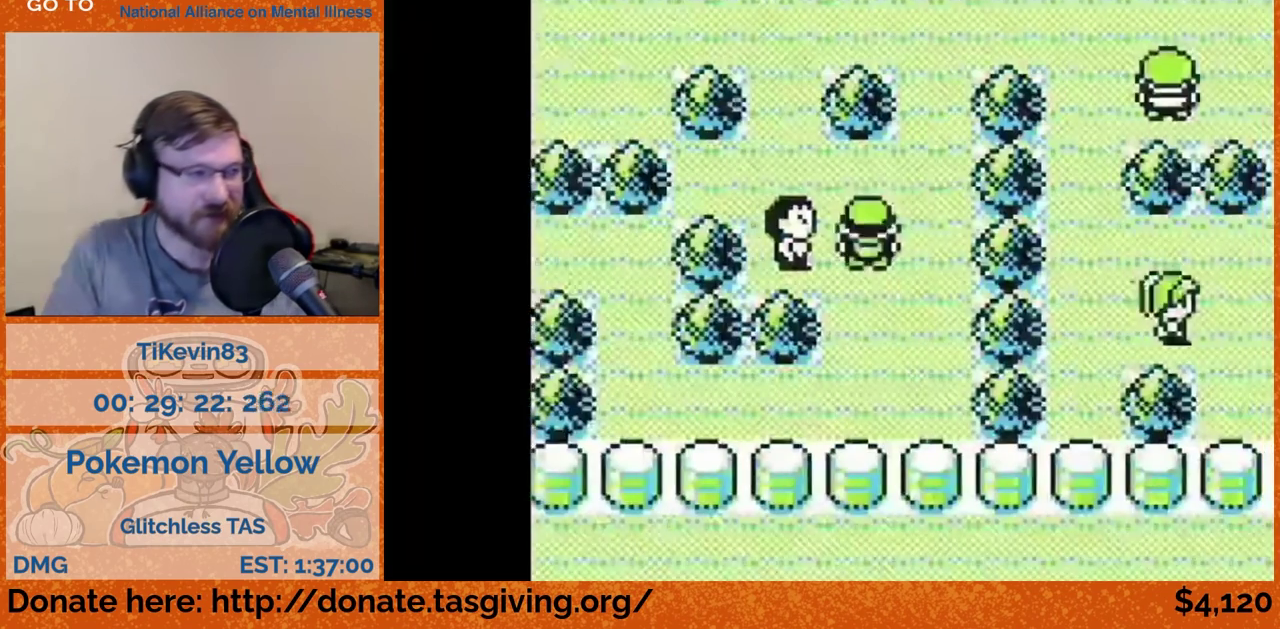
{"buttons": ["DPAD_UP"]}
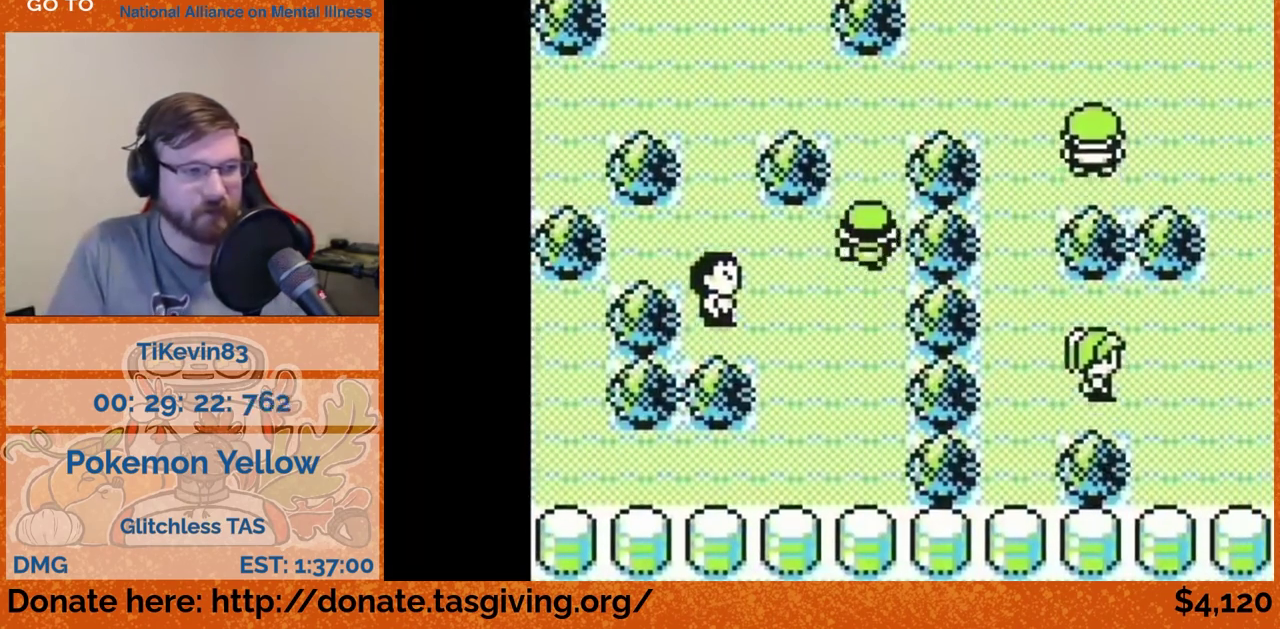
{"buttons": ["DPAD_RIGHT"], "events": [[383, "DPAD_RIGHT", "down"], [383, "DPAD_UP", "up"]]}
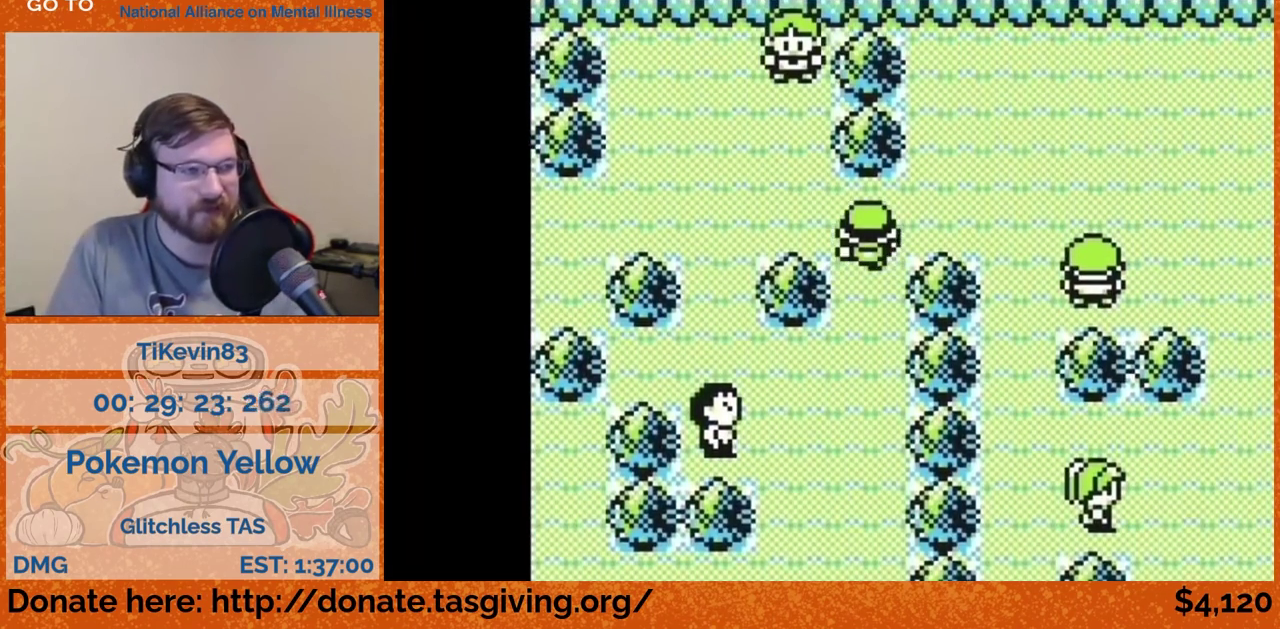
{"buttons": ["DPAD_DOWN"], "events": [[433, "DPAD_DOWN", "down"], [433, "DPAD_RIGHT", "up"]]}
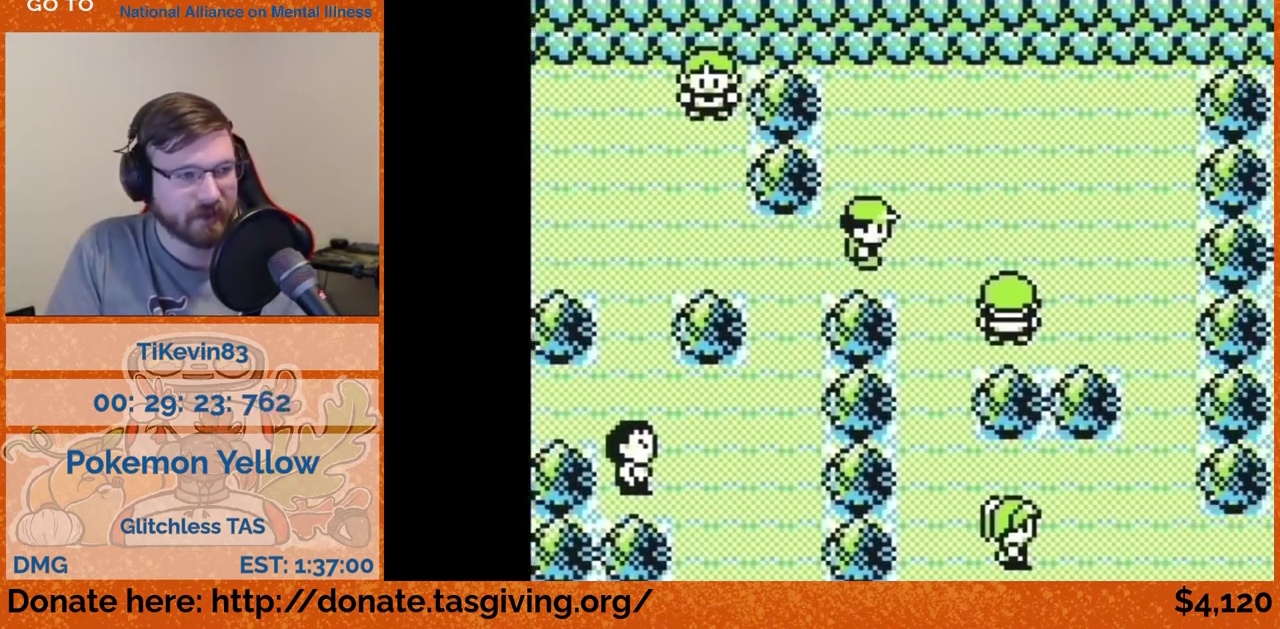
{"buttons": ["DPAD_DOWN"]}
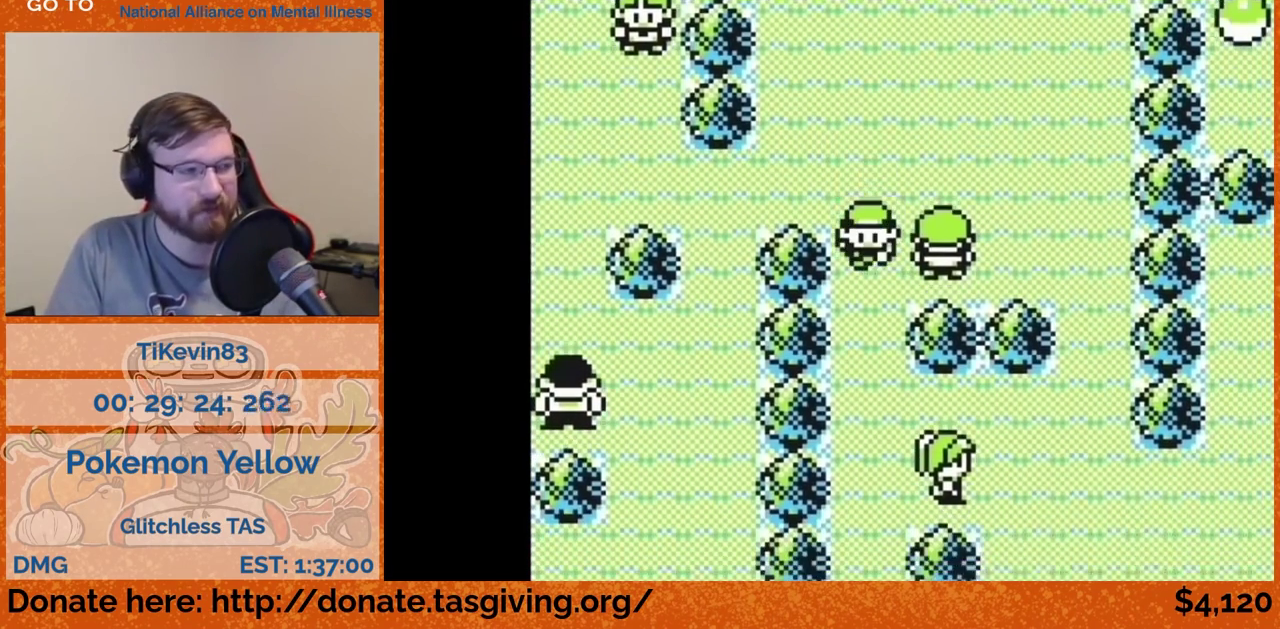
{"buttons": ["DPAD_RIGHT"], "events": [[400, "DPAD_DOWN", "up"], [400, "DPAD_RIGHT", "down"]]}
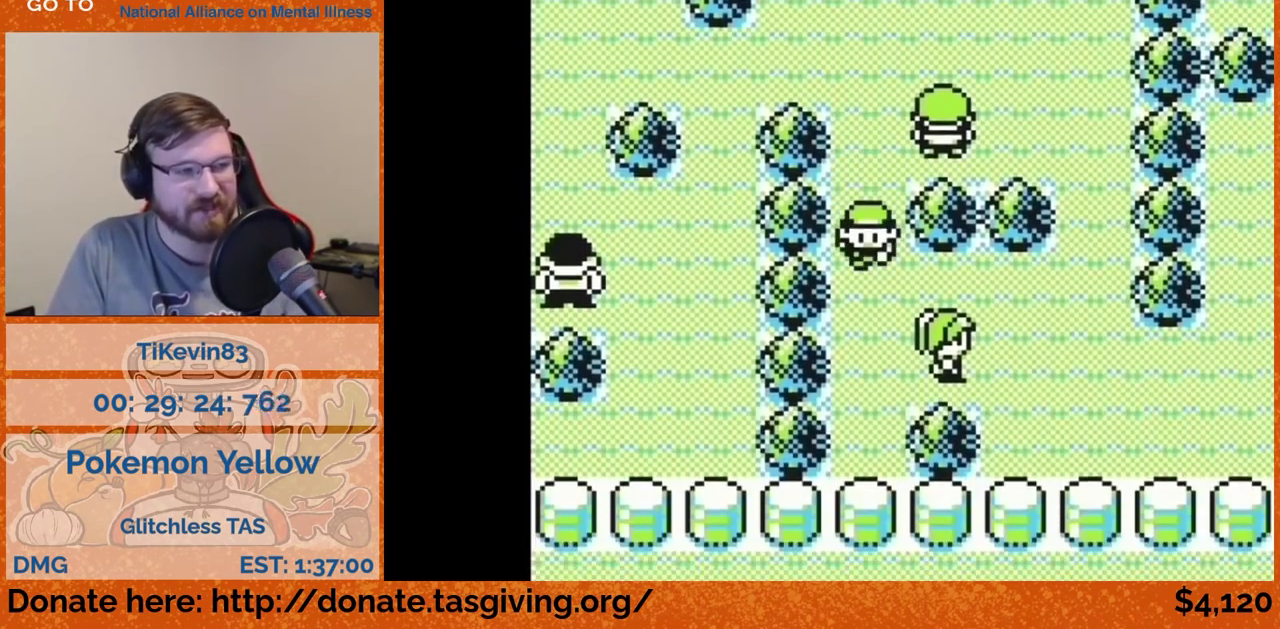
{"buttons": [], "events": [[167, "DPAD_DOWN", "down"], [167, "DPAD_RIGHT", "up"], [433, "DPAD_DOWN", "up"]]}